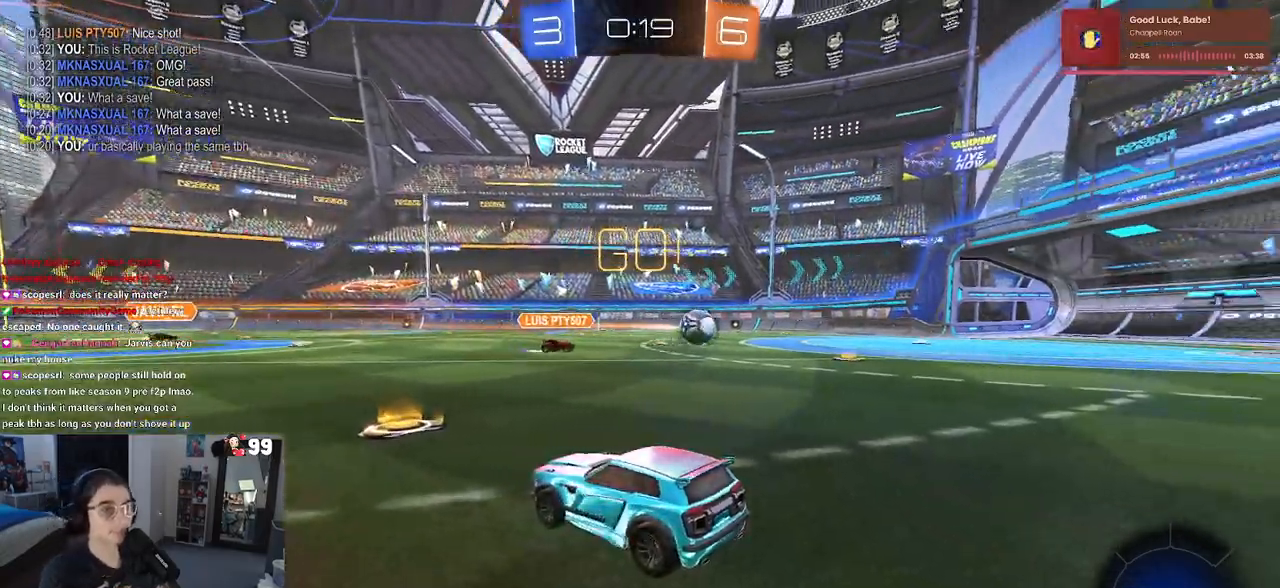
Gameplay with a controller (PlayStation layout); each line is a JSON object with the inputs held at the frame after it. "events" lists button and stick changes between this image and that frame as [ms after this image, input, new state], when the widget could be followed in between.
{"buttons": ["R2"], "left_stick": "center", "right_stick": "center", "events": [[183, "R2", "down"]]}
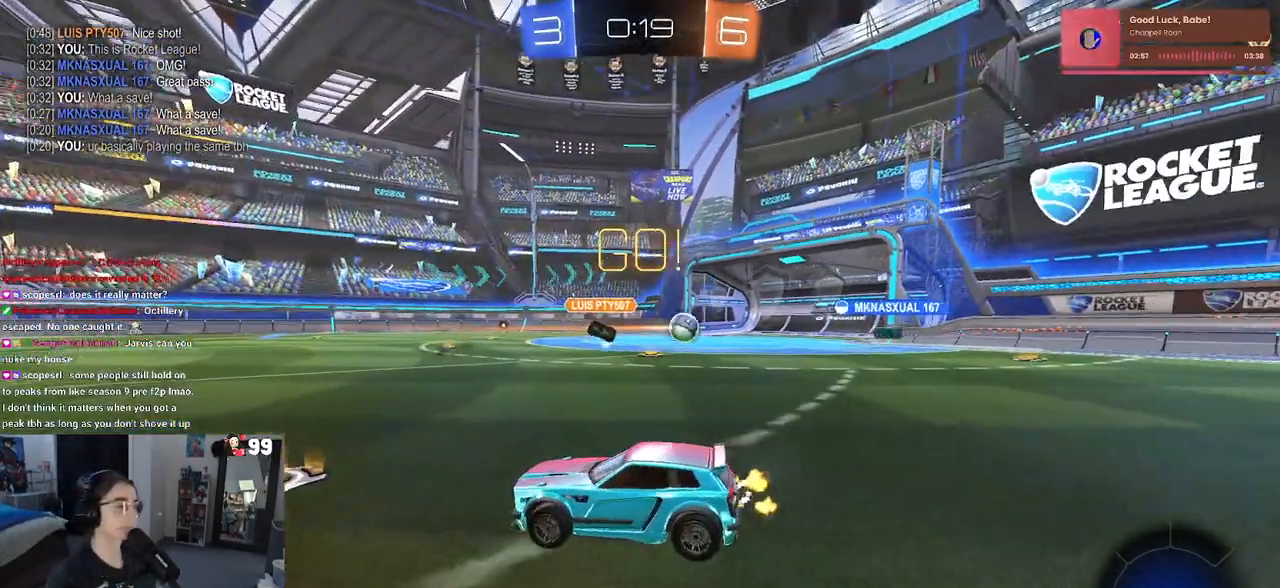
{"buttons": ["R2"], "left_stick": "right", "right_stick": "center", "events": [[433, "left_stick", "right"]]}
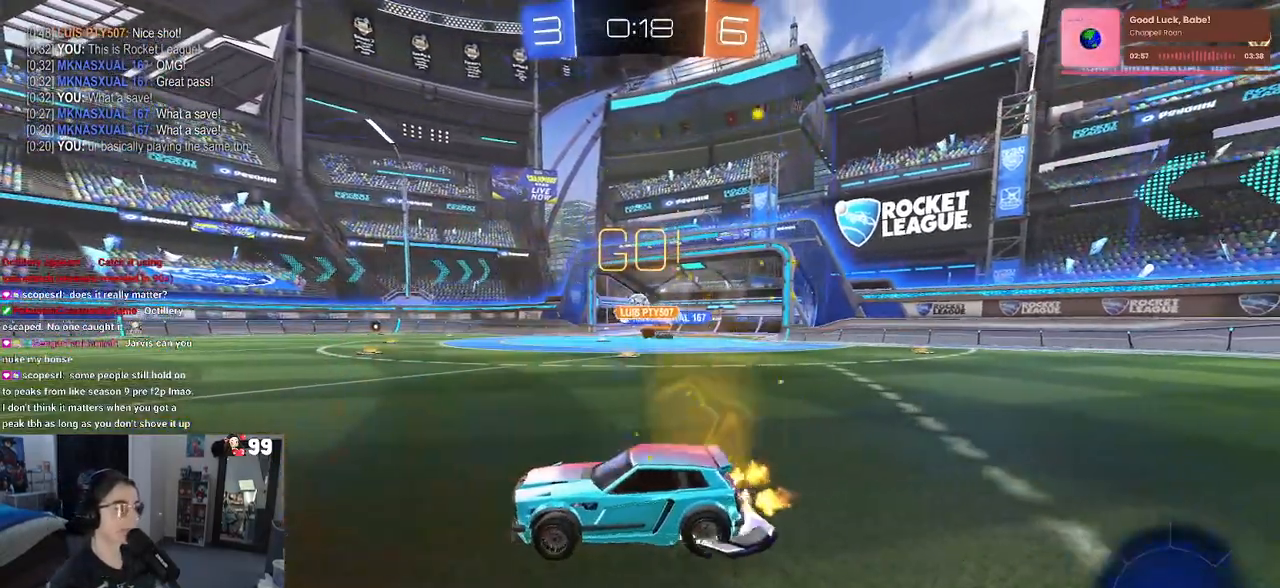
{"buttons": ["R2"], "left_stick": "right", "right_stick": "center", "events": []}
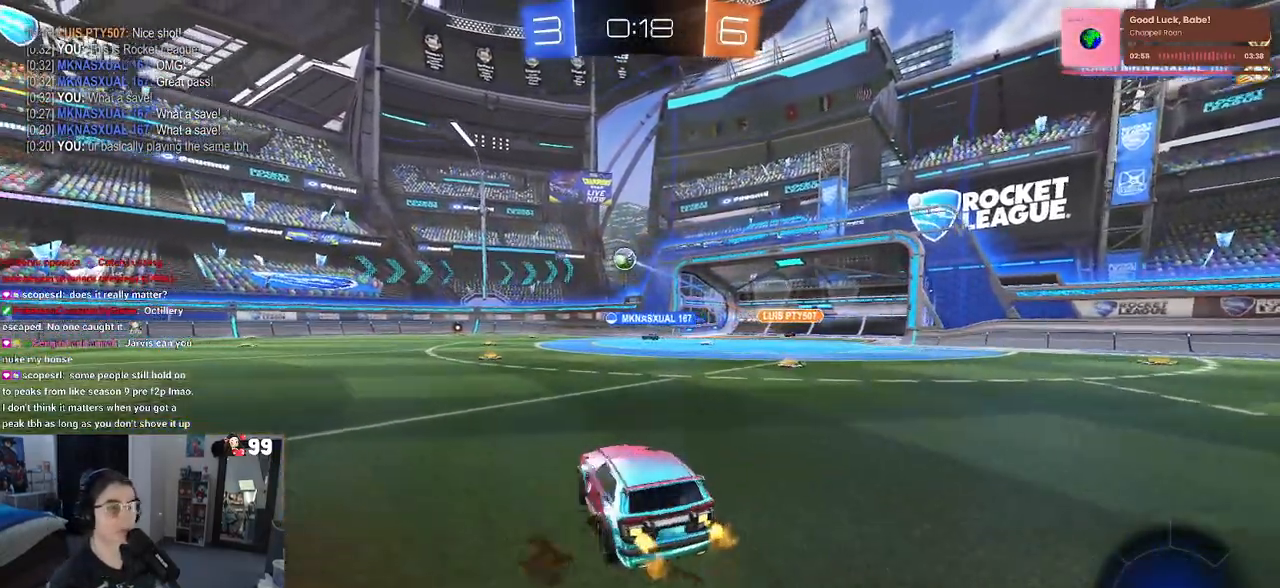
{"buttons": ["R2"], "left_stick": "left", "right_stick": "center", "events": [[400, "left_stick", "center"], [467, "left_stick", "left"]]}
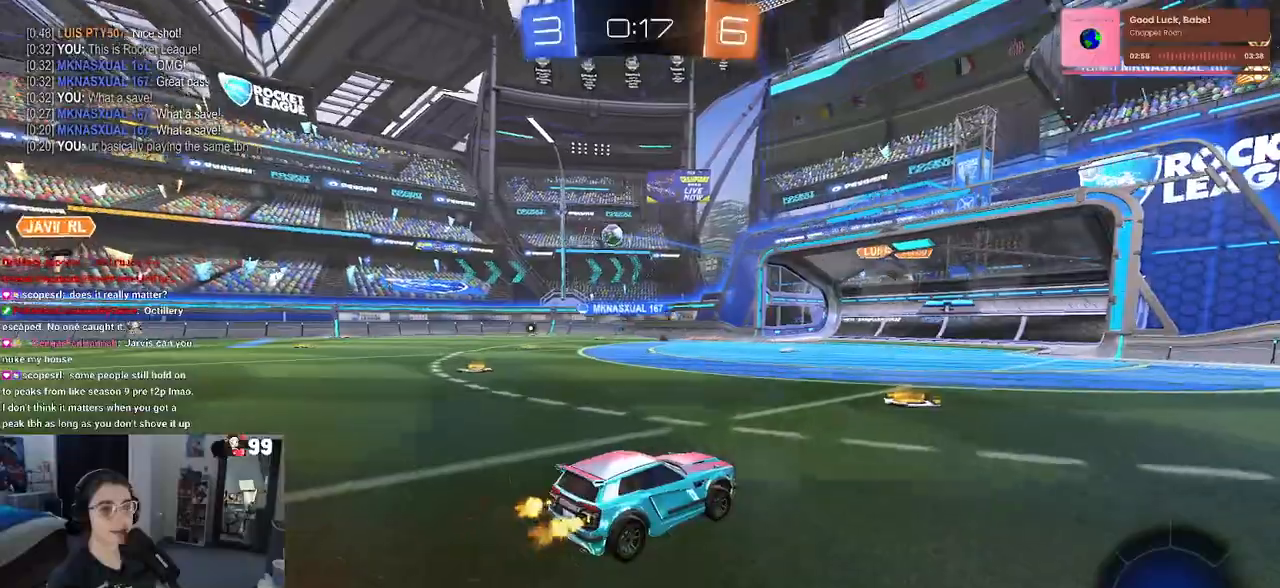
{"buttons": ["R2"], "left_stick": "left", "right_stick": "center", "events": [[83, "left_stick", "center"], [467, "left_stick", "left"]]}
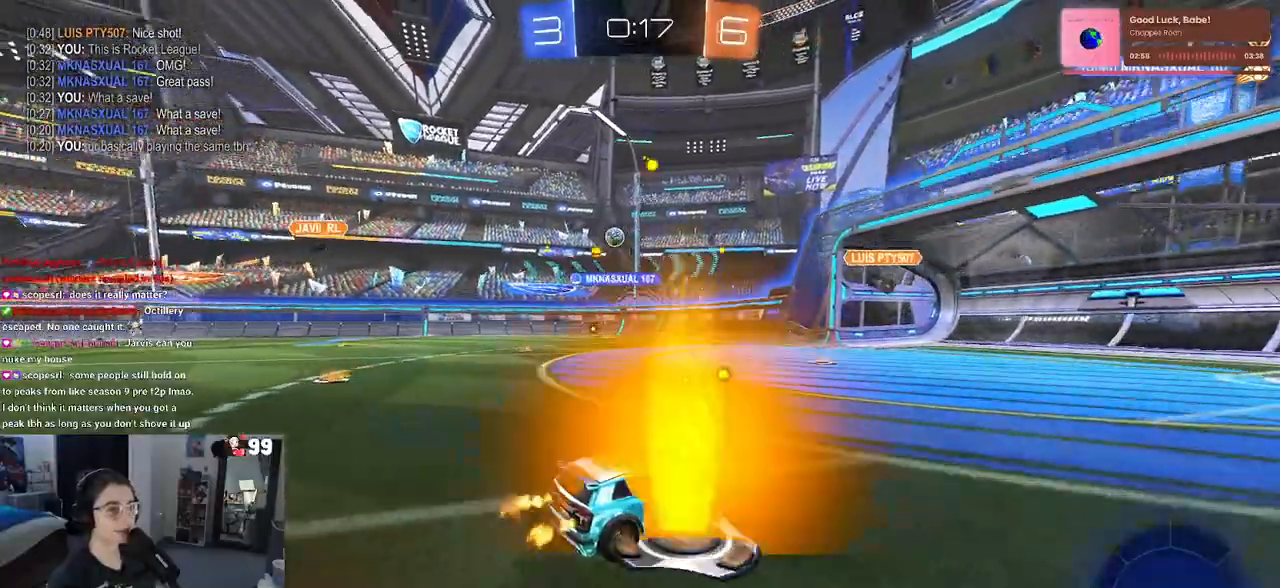
{"buttons": ["R2"], "left_stick": "center", "right_stick": "center", "events": [[183, "left_stick", "center"]]}
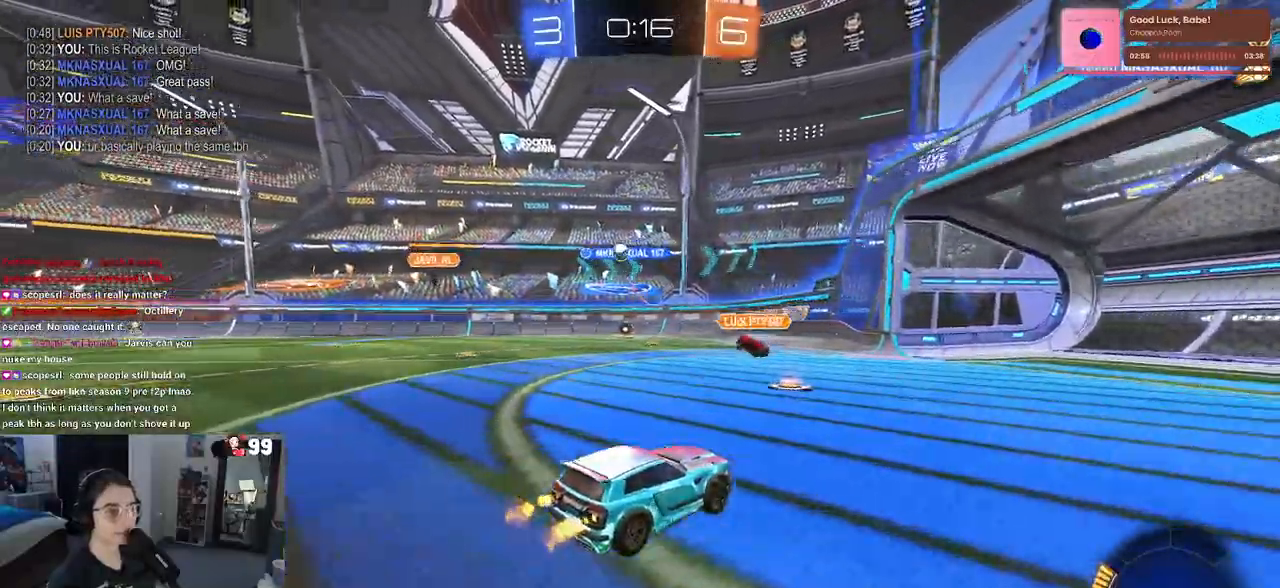
{"buttons": ["R2"], "left_stick": "left", "right_stick": "center", "events": [[17, "left_stick", "left"], [200, "left_stick", "center"], [433, "left_stick", "left"]]}
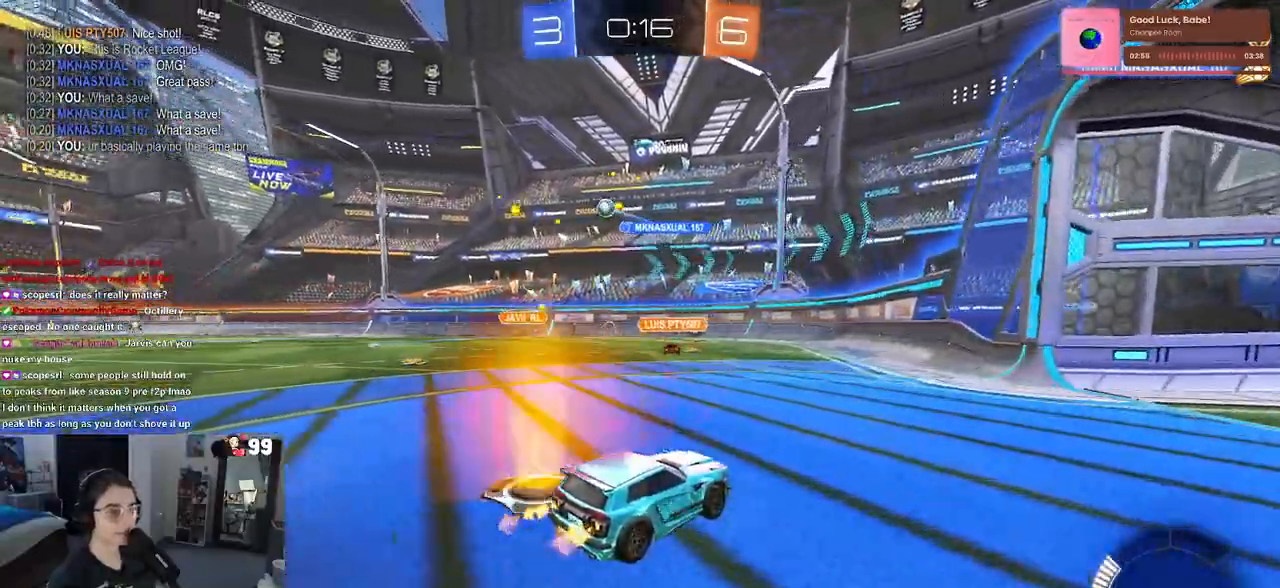
{"buttons": ["R2"], "left_stick": "left", "right_stick": "center", "events": [[167, "left_stick", "center"], [383, "left_stick", "left"]]}